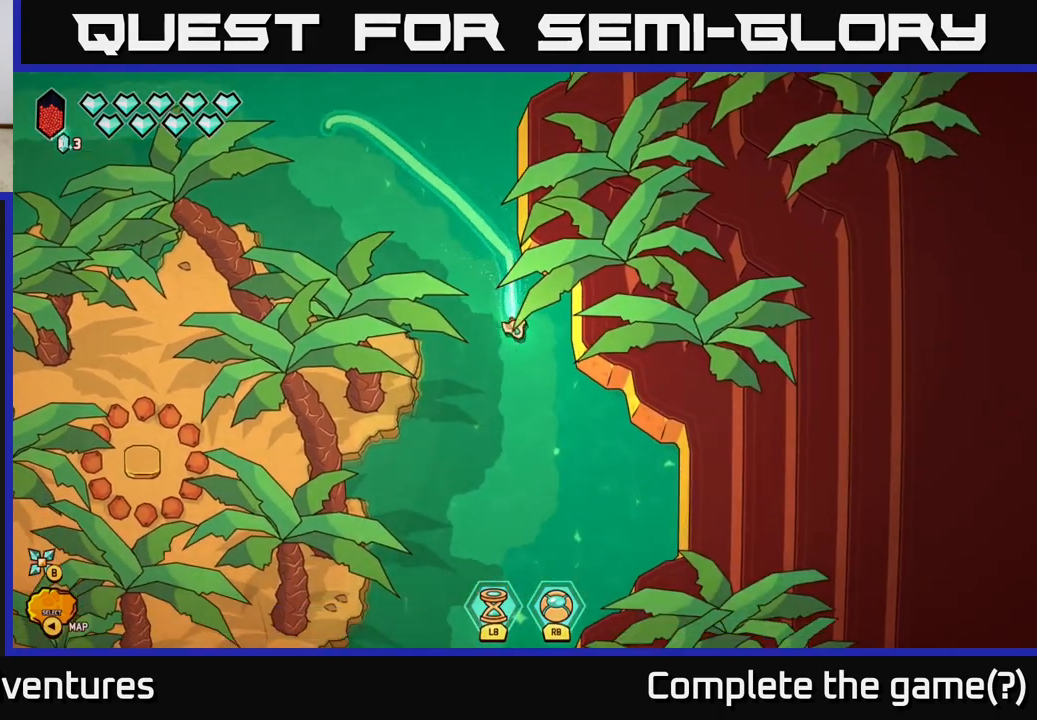
Gameplay with a controller (Xbox layout); each line is a JSON object with the inputs held at the frame after it. "events" lists button and stick changes between this image and that frame as [ms after this image, input, new state], when the widget could be followed in between.
{"buttons": [], "left_stick": "down", "right_stick": "center", "events": [[133, "left_stick", "down-left"], [200, "L2", "up"], [267, "left_stick", "center"], [333, "left_stick", "down-left"], [450, "left_stick", "down"]]}
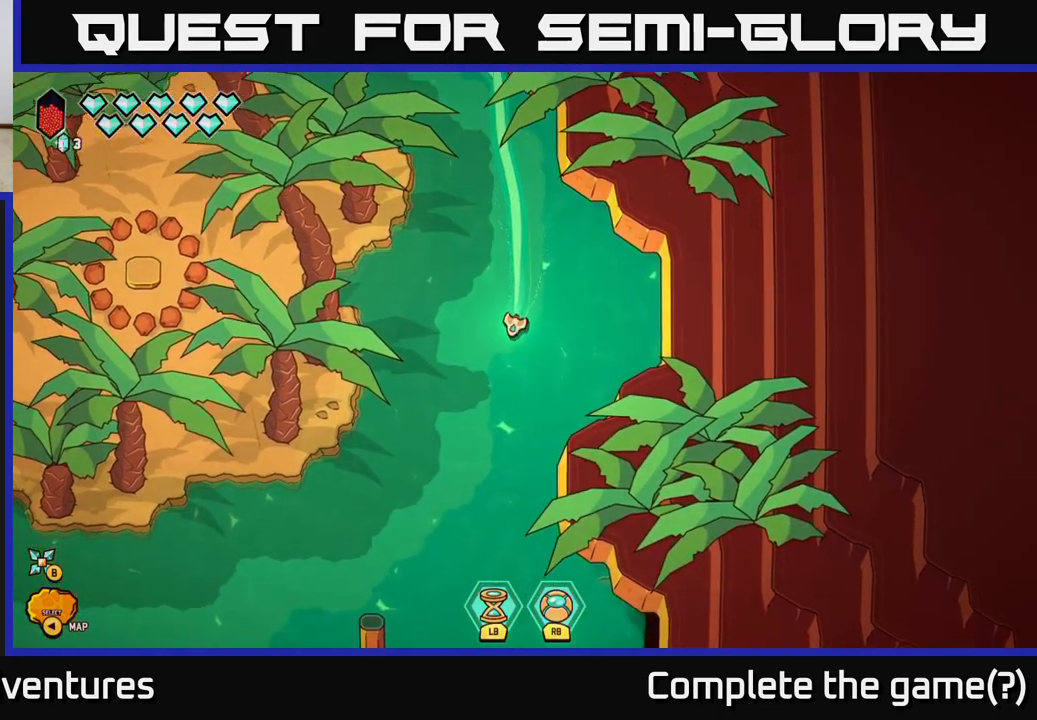
{"buttons": ["L2"], "left_stick": "down-left", "right_stick": "center", "events": [[217, "left_stick", "down-left"], [450, "L2", "down"]]}
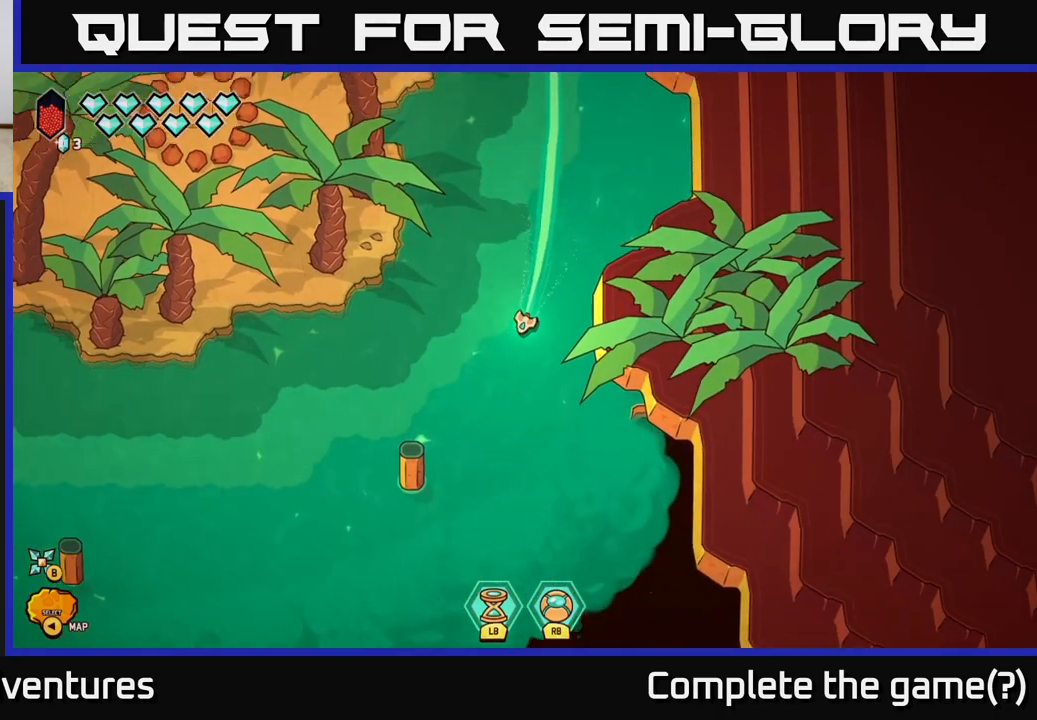
{"buttons": ["L2"], "left_stick": "down-left", "right_stick": "center", "events": []}
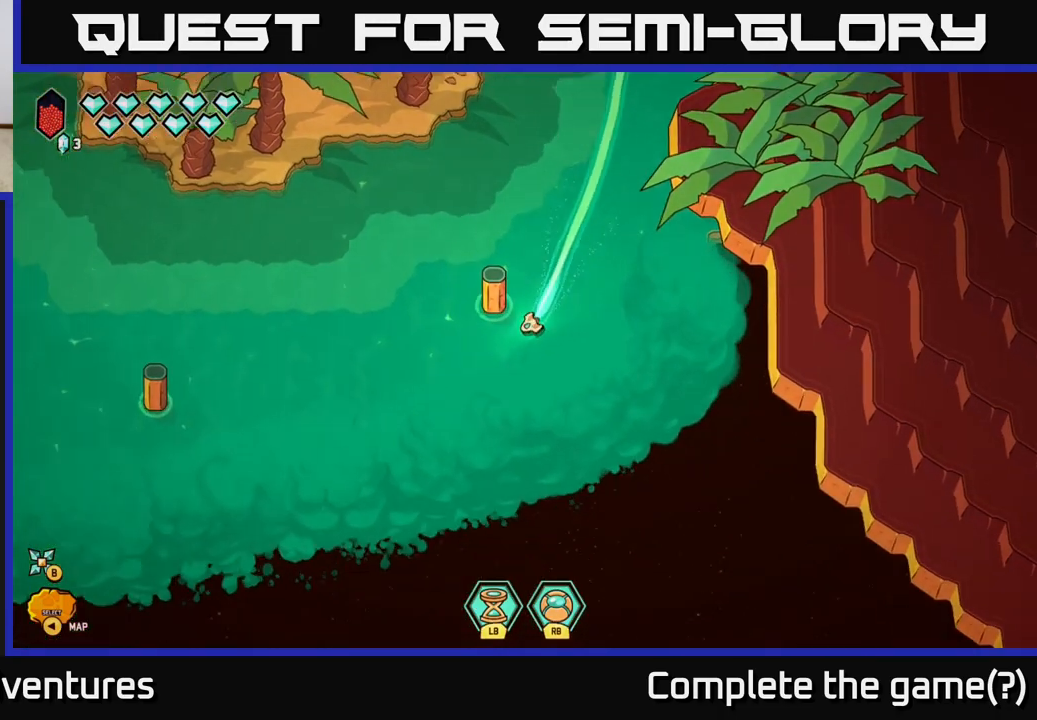
{"buttons": ["L2"], "left_stick": "up-left", "right_stick": "center", "events": [[33, "left_stick", "left"], [267, "left_stick", "up-left"]]}
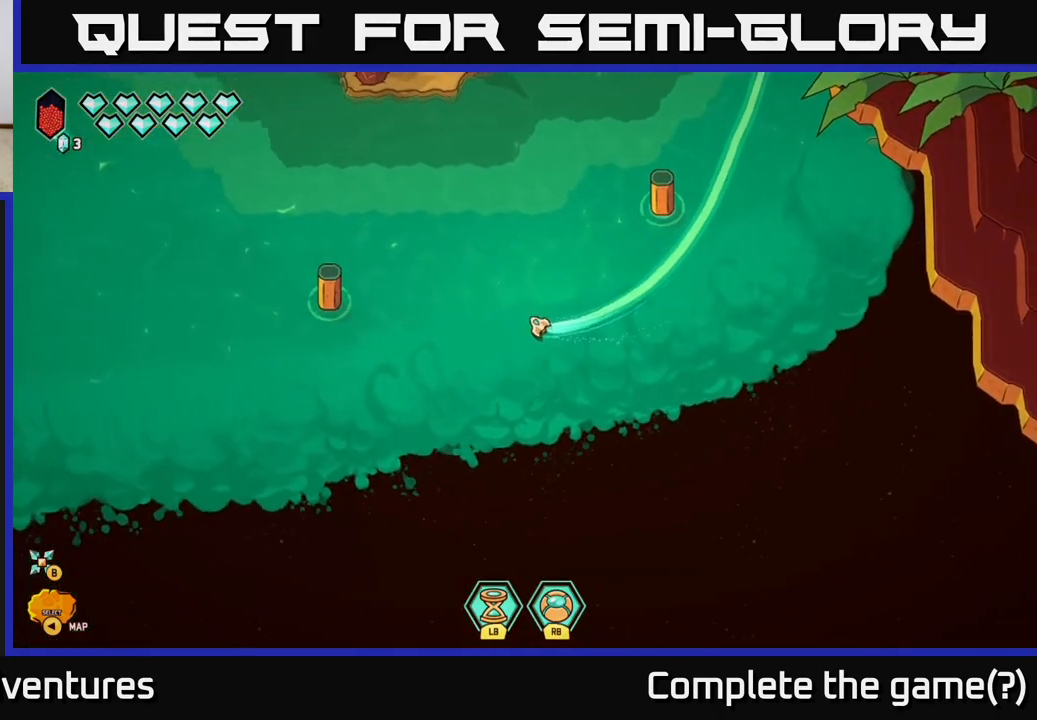
{"buttons": ["L2"], "left_stick": "left", "right_stick": "center", "events": [[33, "left_stick", "up"], [250, "left_stick", "left"]]}
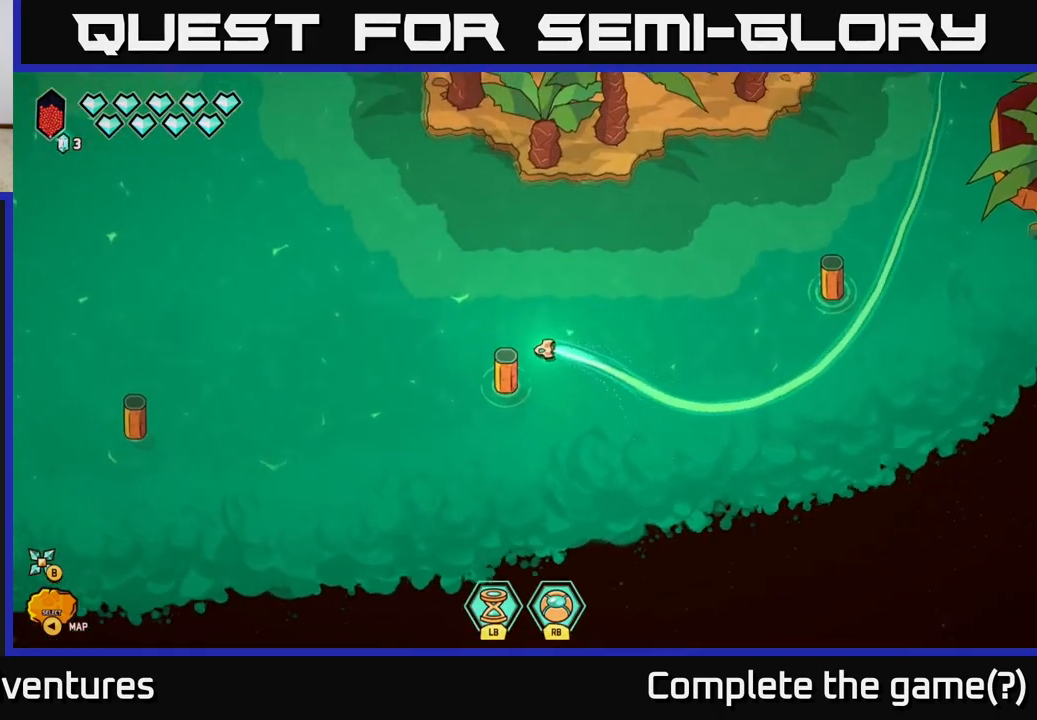
{"buttons": ["L2"], "left_stick": "up", "right_stick": "center", "events": [[150, "left_stick", "up-left"], [383, "left_stick", "up"]]}
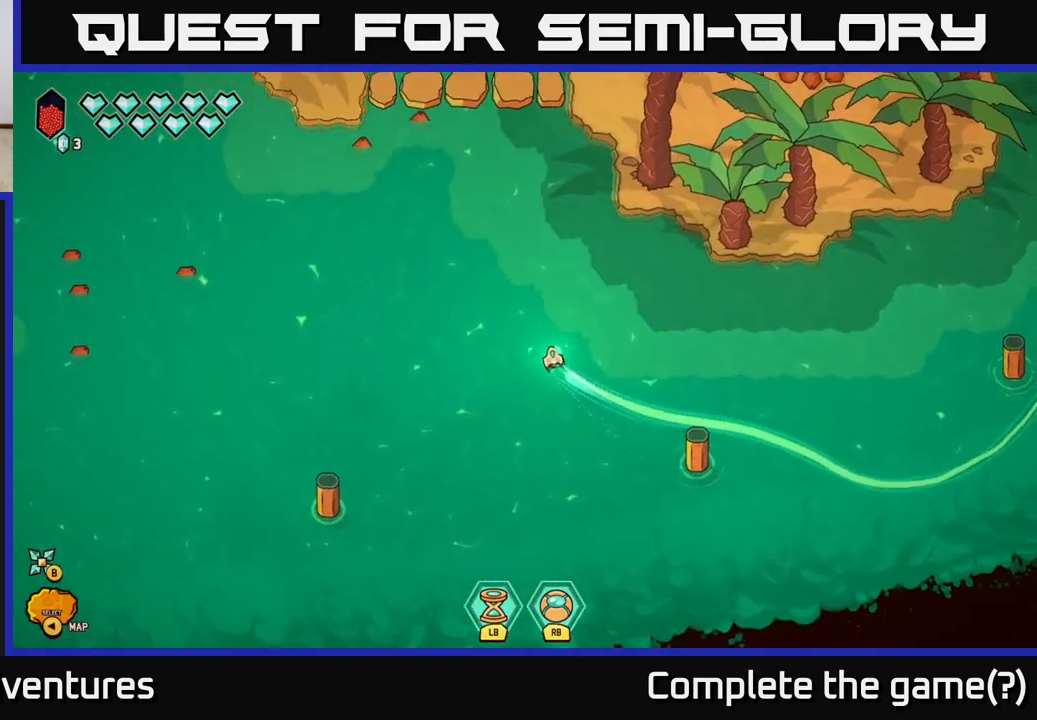
{"buttons": [], "left_stick": "center", "right_stick": "center", "events": [[150, "left_stick", "up-left"], [283, "L2", "up"], [300, "left_stick", "center"]]}
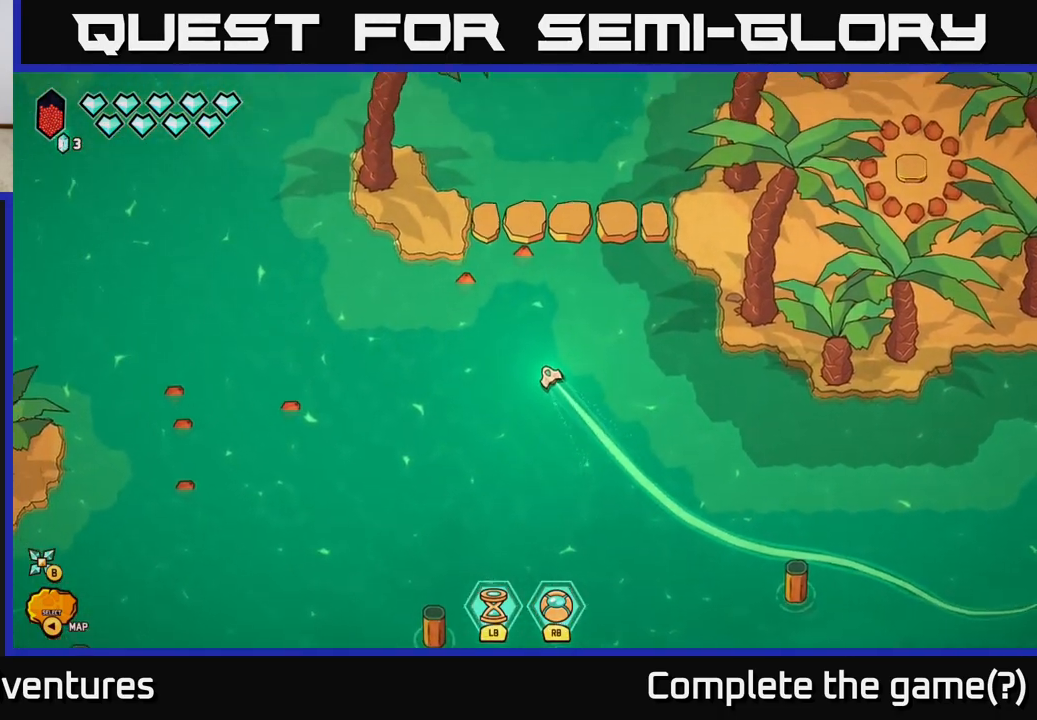
{"buttons": [], "left_stick": "center", "right_stick": "center", "events": []}
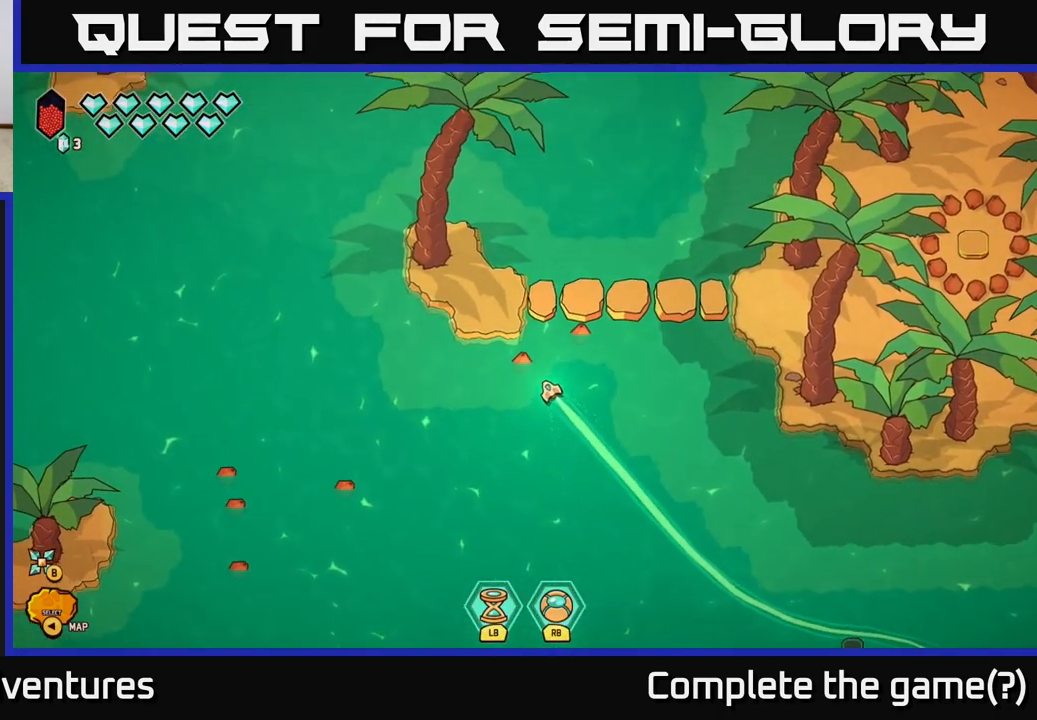
{"buttons": ["L2"], "left_stick": "down-left", "right_stick": "center", "events": [[400, "left_stick", "down-left"], [483, "L2", "down"]]}
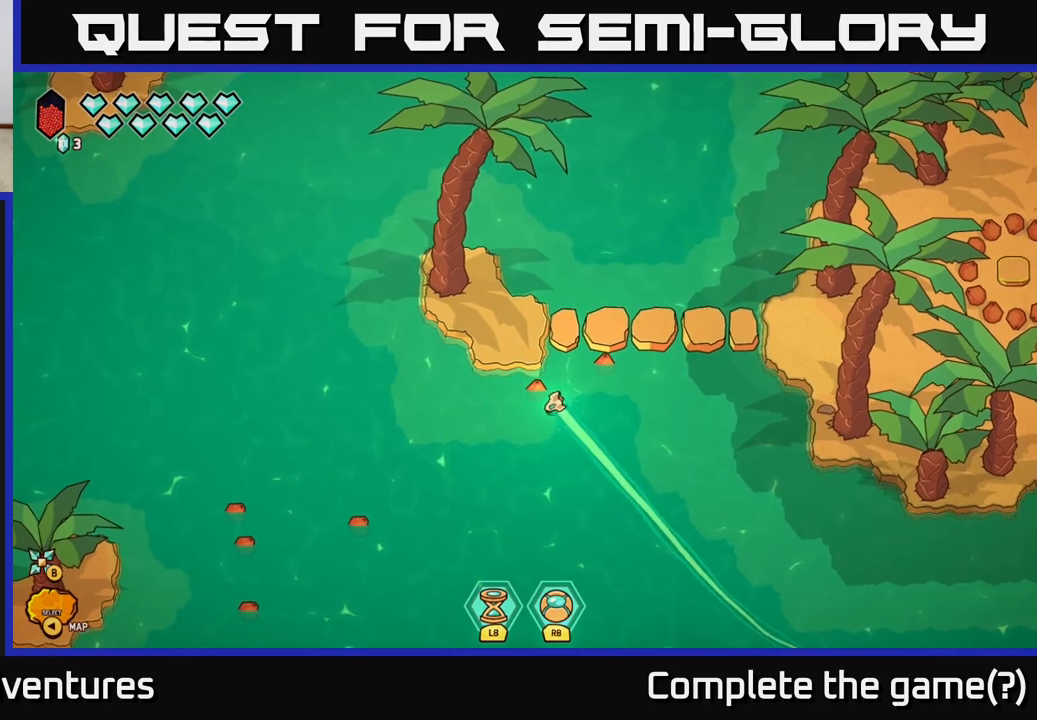
{"buttons": ["L2"], "left_stick": "down-left", "right_stick": "center", "events": []}
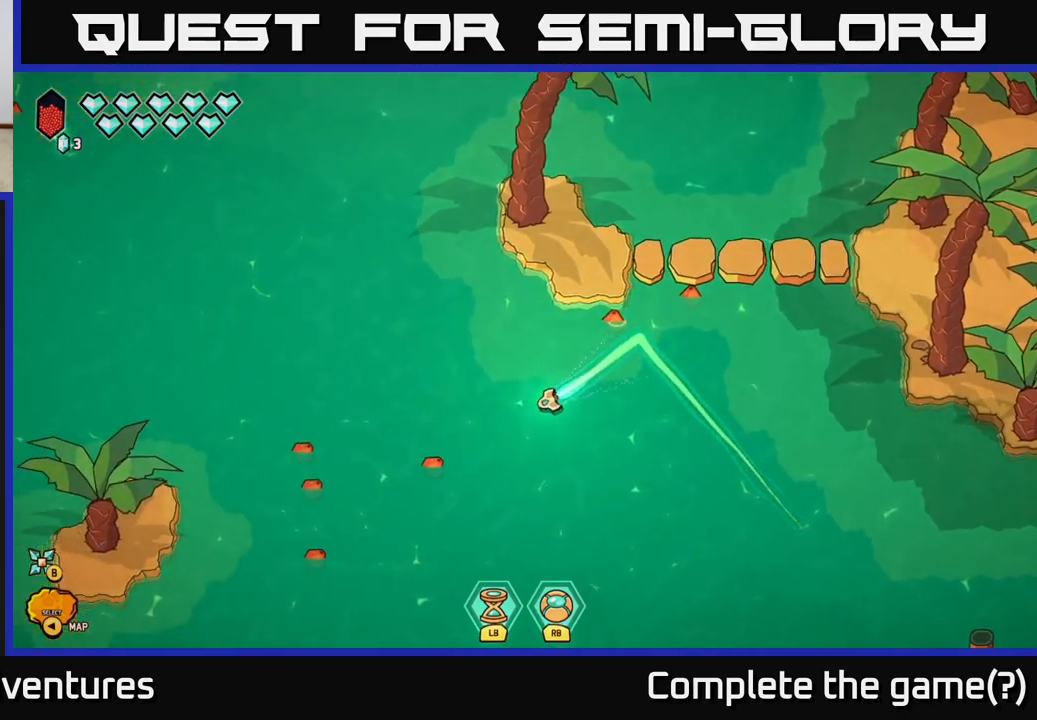
{"buttons": ["L2"], "left_stick": "down-left", "right_stick": "center", "events": []}
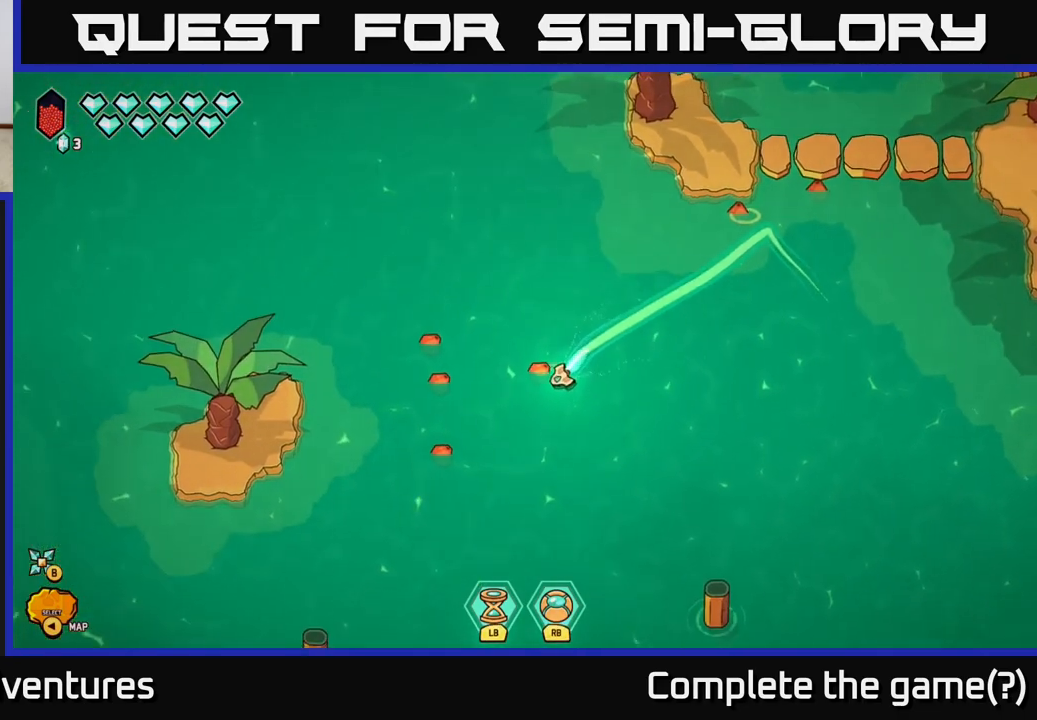
{"buttons": ["L2"], "left_stick": "down-left", "right_stick": "center", "events": []}
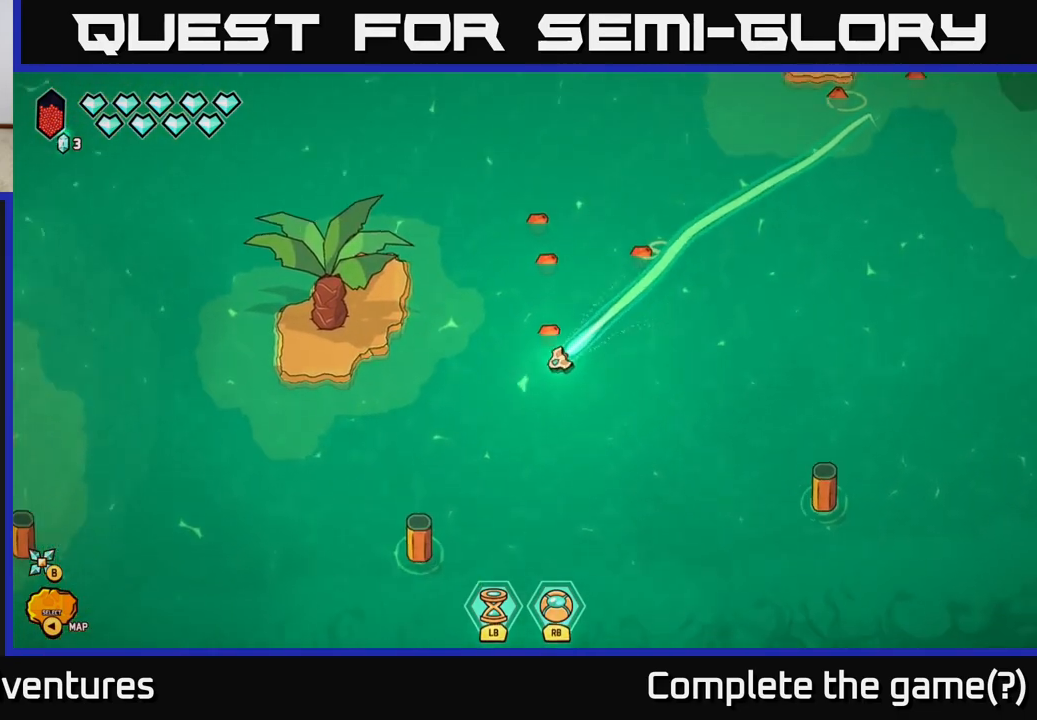
{"buttons": [], "left_stick": "down-left", "right_stick": "up-right", "events": [[67, "left_stick", "up-left"], [67, "right_stick", "up-left"], [150, "left_stick", "left"], [167, "L2", "up"], [167, "right_stick", "up-right"], [433, "left_stick", "down-left"]]}
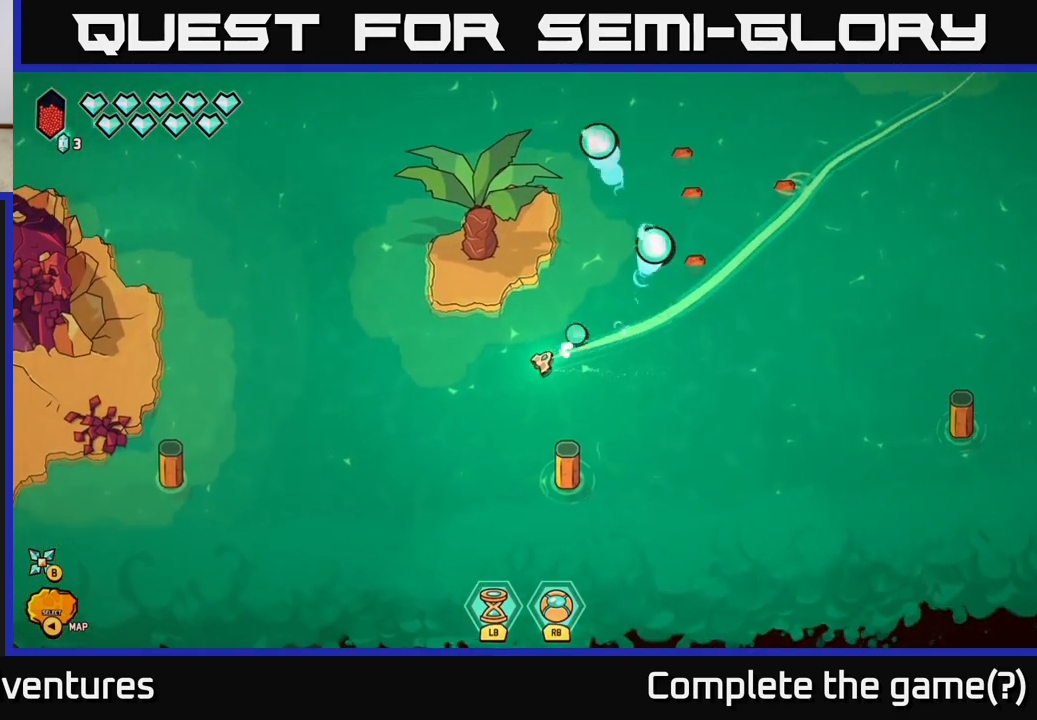
{"buttons": [], "left_stick": "left", "right_stick": "up-left", "events": [[33, "L2", "down"], [83, "right_stick", "center"], [133, "right_stick", "left"], [350, "left_stick", "left"], [400, "L2", "up"], [483, "right_stick", "up-left"]]}
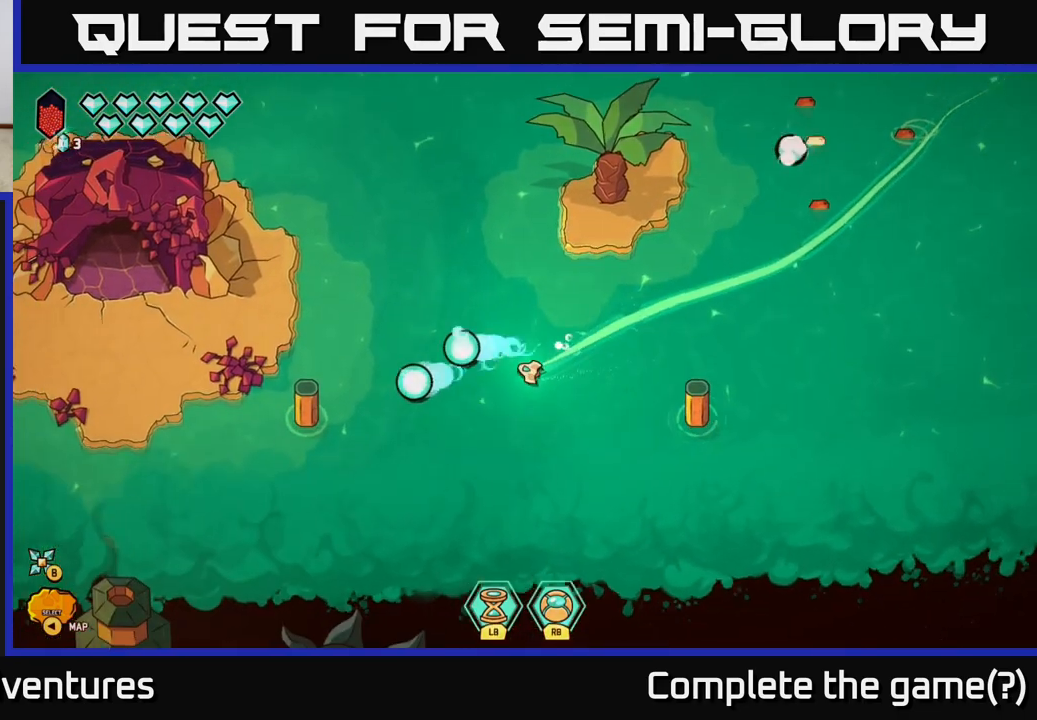
{"buttons": [], "left_stick": "center", "right_stick": "center", "events": [[17, "right_stick", "center"], [400, "left_stick", "center"]]}
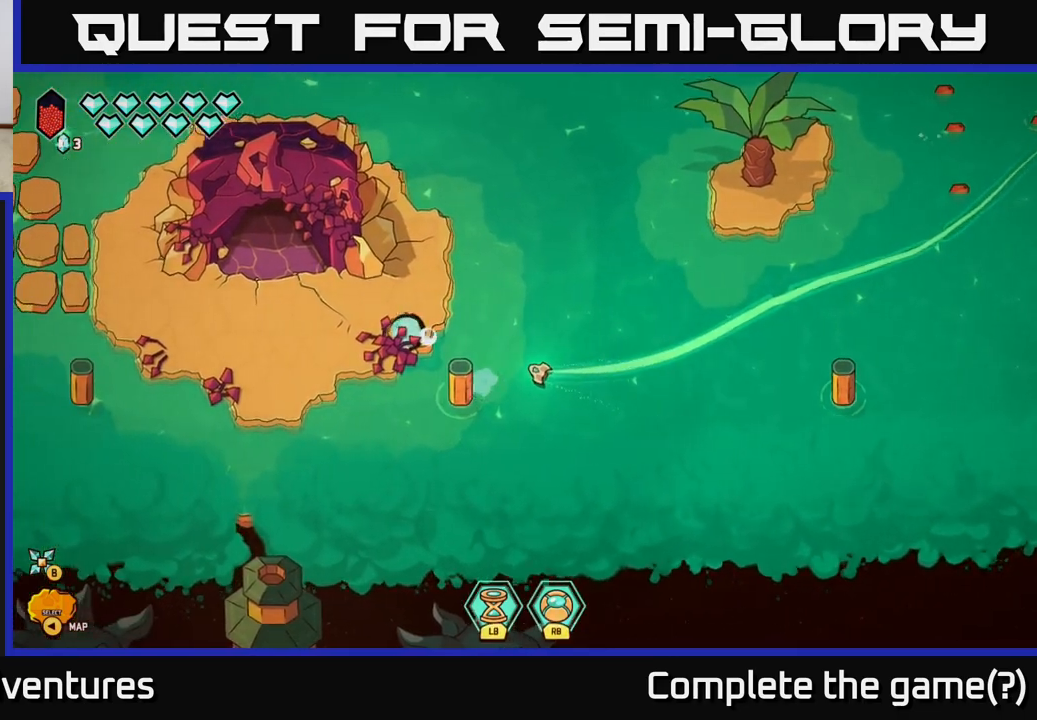
{"buttons": [], "left_stick": "center", "right_stick": "center", "events": [[17, "SELECT", "down"], [117, "SELECT", "up"]]}
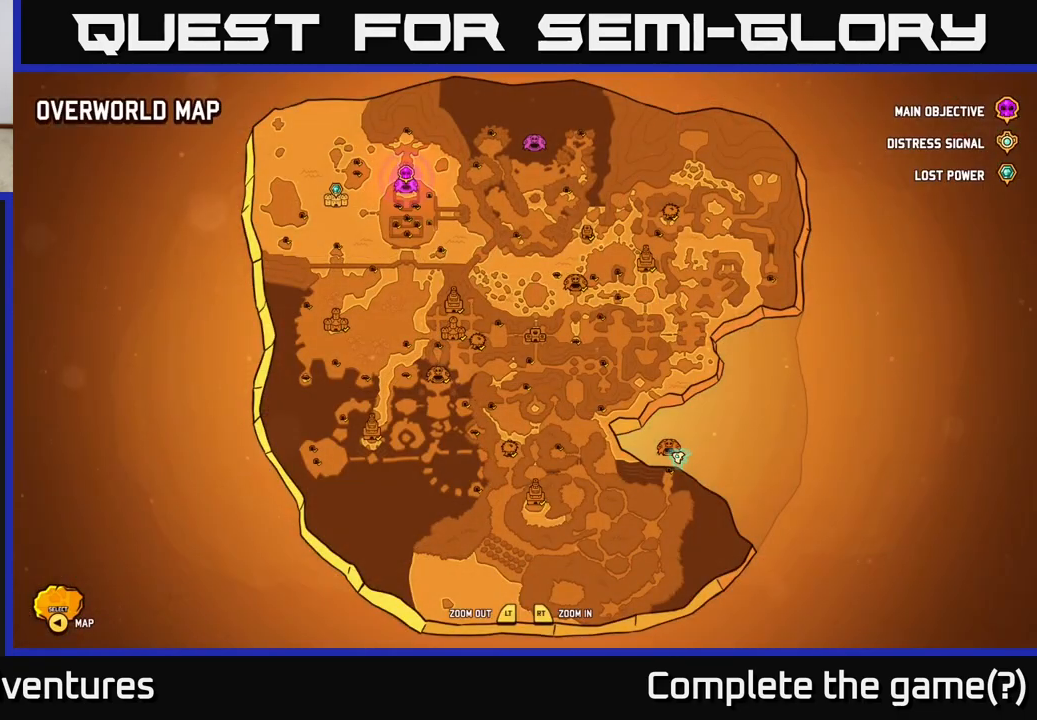
{"buttons": [], "left_stick": "center", "right_stick": "center", "events": []}
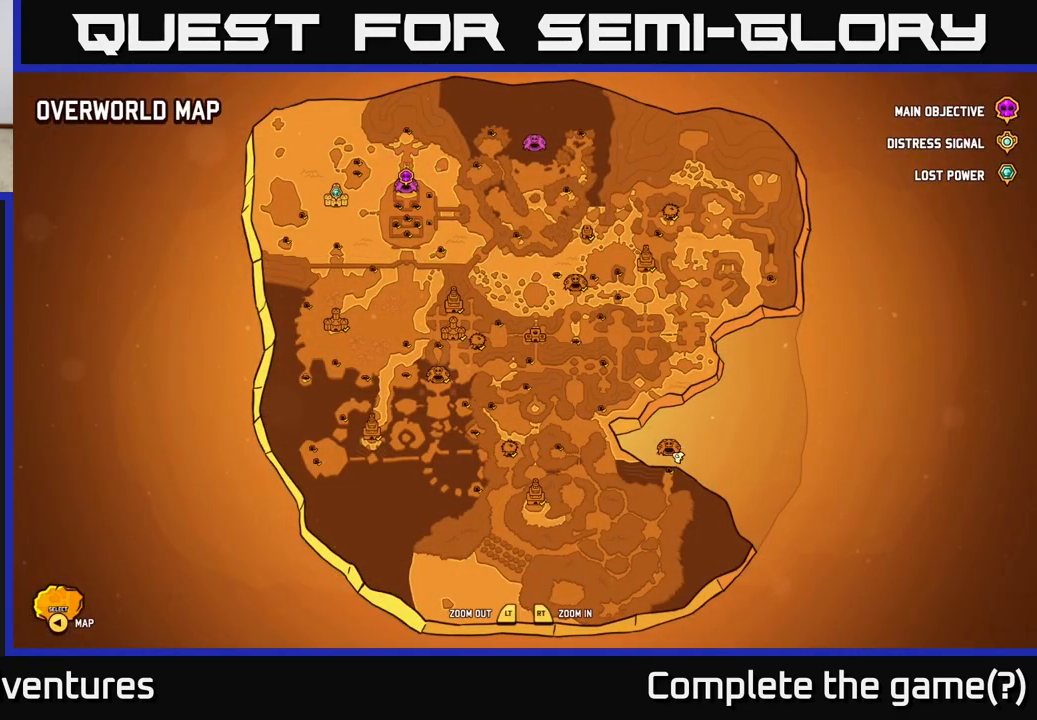
{"buttons": ["L2"], "left_stick": "up-left", "right_stick": "center", "events": [[83, "SELECT", "down"], [150, "SELECT", "up"], [317, "L2", "down"], [317, "left_stick", "up-left"]]}
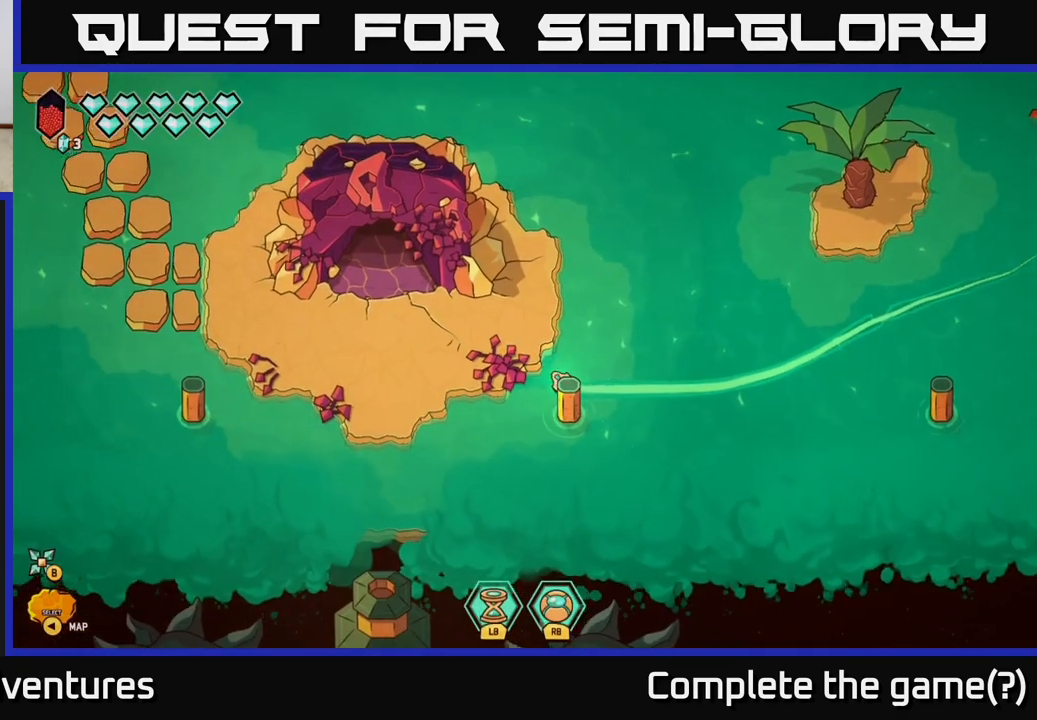
{"buttons": ["L2"], "left_stick": "left", "right_stick": "center", "events": [[67, "left_stick", "left"]]}
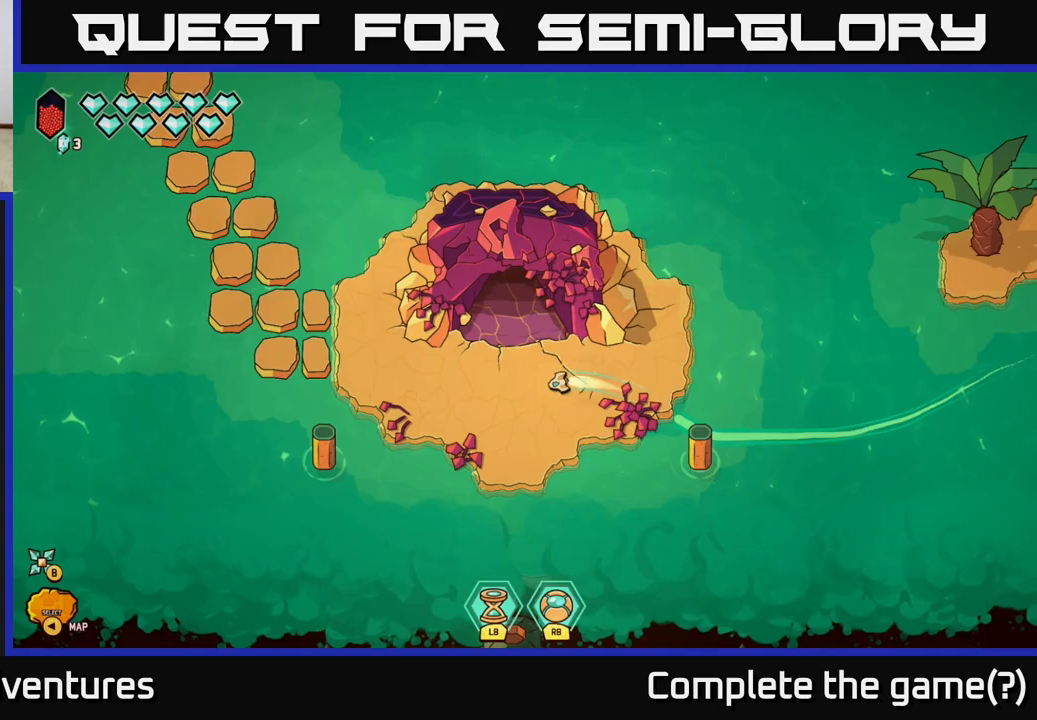
{"buttons": ["L2"], "left_stick": "up-left", "right_stick": "center", "events": [[217, "left_stick", "up-left"]]}
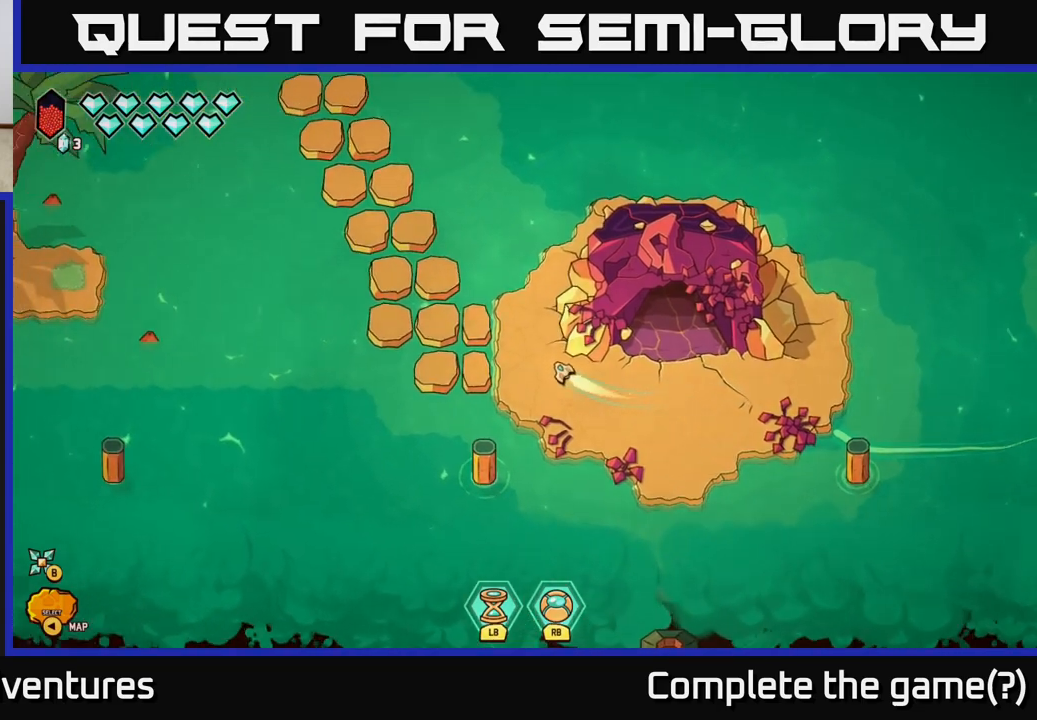
{"buttons": ["L2"], "left_stick": "left", "right_stick": "center", "events": [[483, "left_stick", "left"]]}
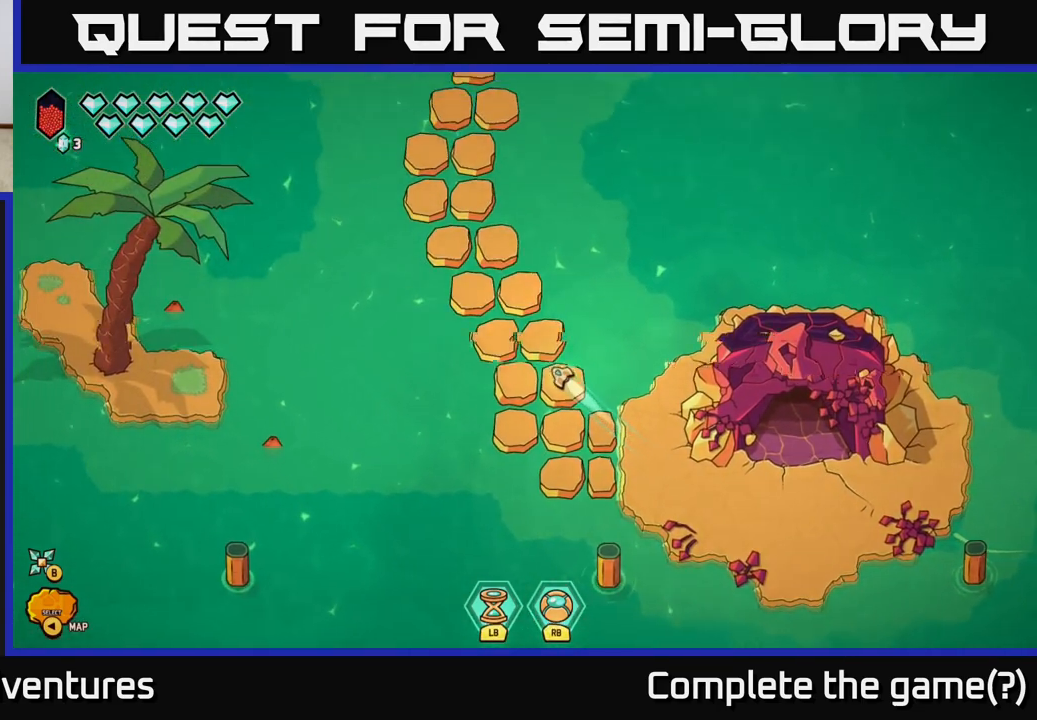
{"buttons": ["L2"], "left_stick": "left", "right_stick": "center", "events": [[33, "L2", "up"], [217, "L2", "down"]]}
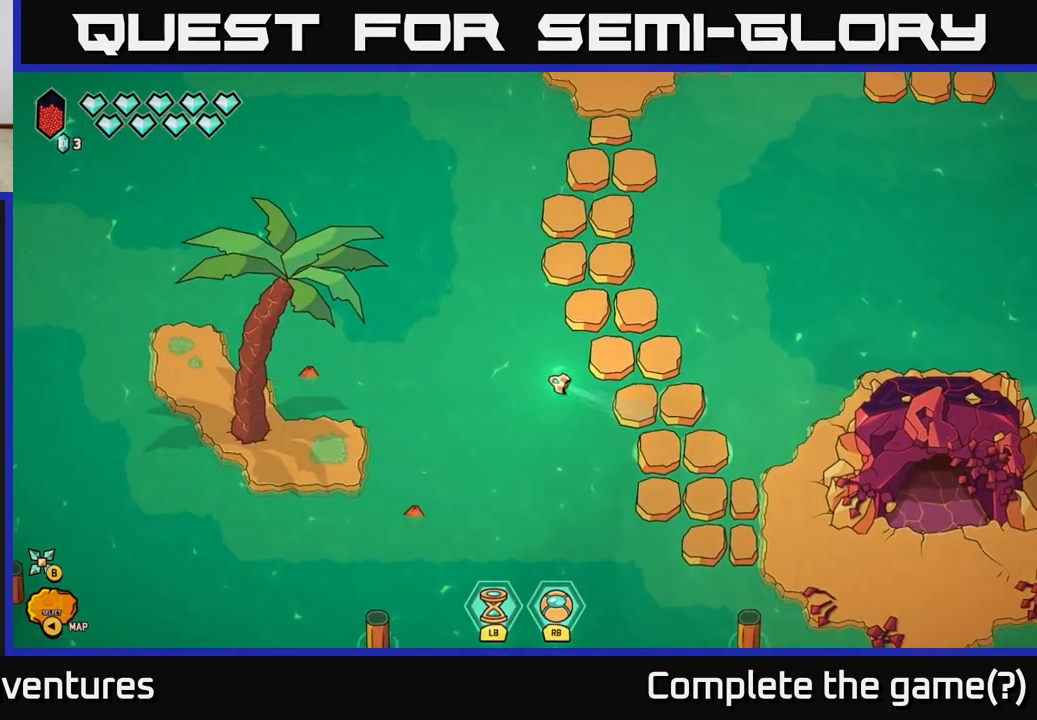
{"buttons": ["L2"], "left_stick": "left", "right_stick": "center", "events": []}
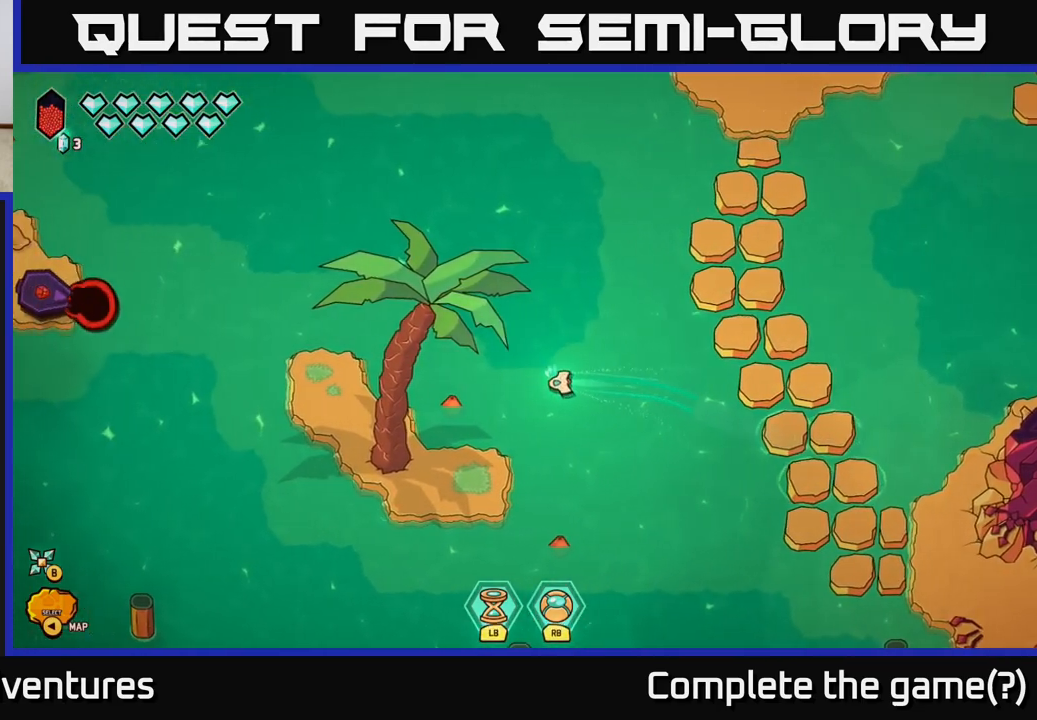
{"buttons": ["L2"], "left_stick": "up-left", "right_stick": "left", "events": [[133, "left_stick", "up-left"], [417, "right_stick", "left"]]}
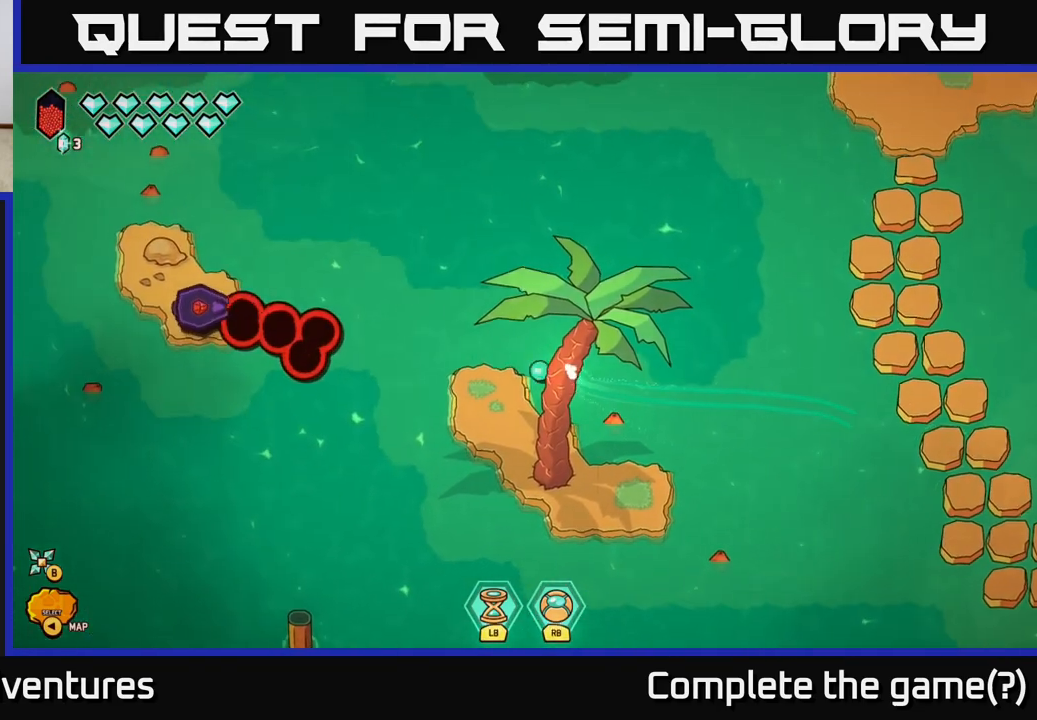
{"buttons": ["R2"], "left_stick": "center", "right_stick": "left", "events": [[100, "L2", "up"], [233, "left_stick", "center"], [300, "R2", "down"]]}
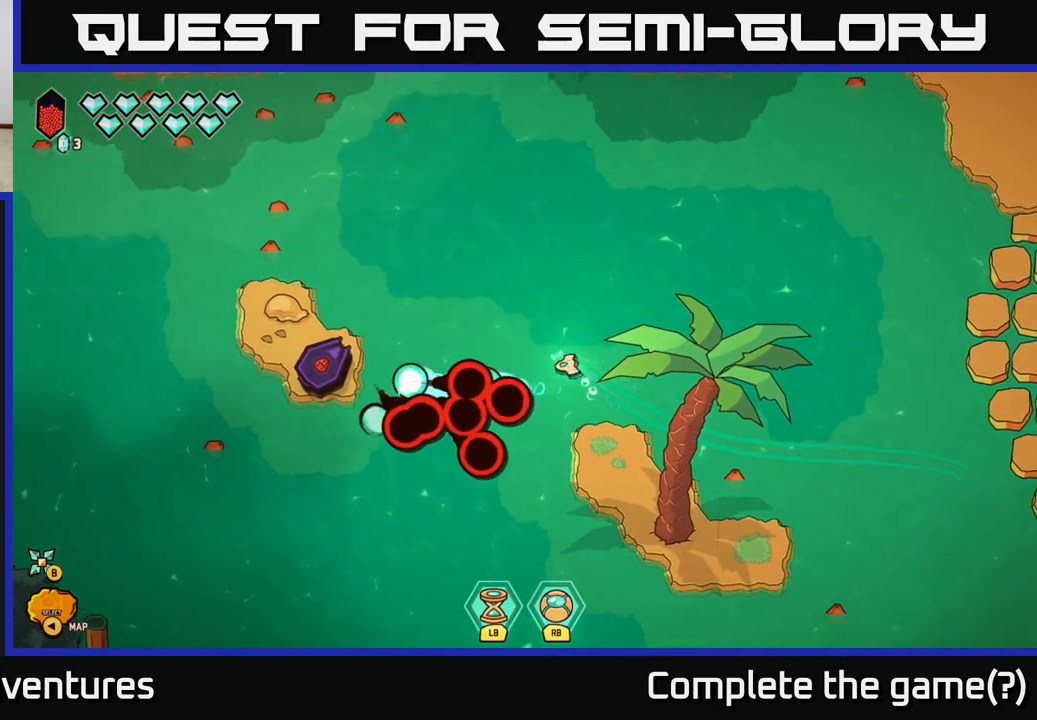
{"buttons": ["R2"], "left_stick": "center", "right_stick": "left", "events": []}
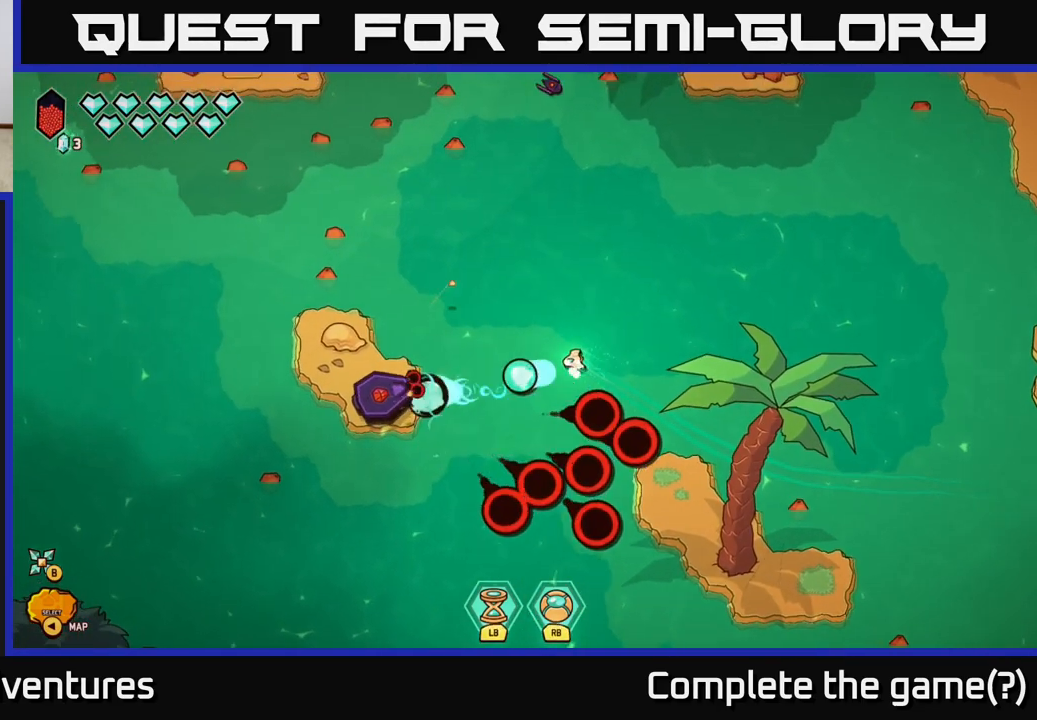
{"buttons": [], "left_stick": "up", "right_stick": "down-left", "events": [[250, "left_stick", "up"], [283, "R2", "up"], [333, "right_stick", "down-left"]]}
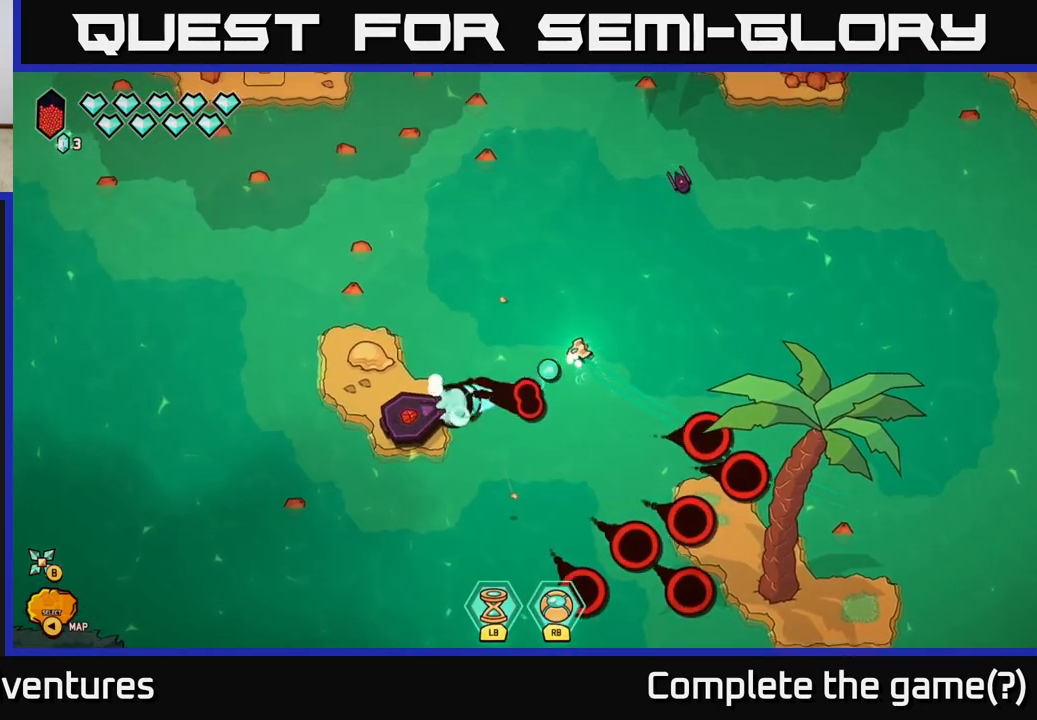
{"buttons": [], "left_stick": "down-left", "right_stick": "down-left", "events": [[33, "left_stick", "up-right"], [183, "left_stick", "up-left"], [283, "left_stick", "down-left"]]}
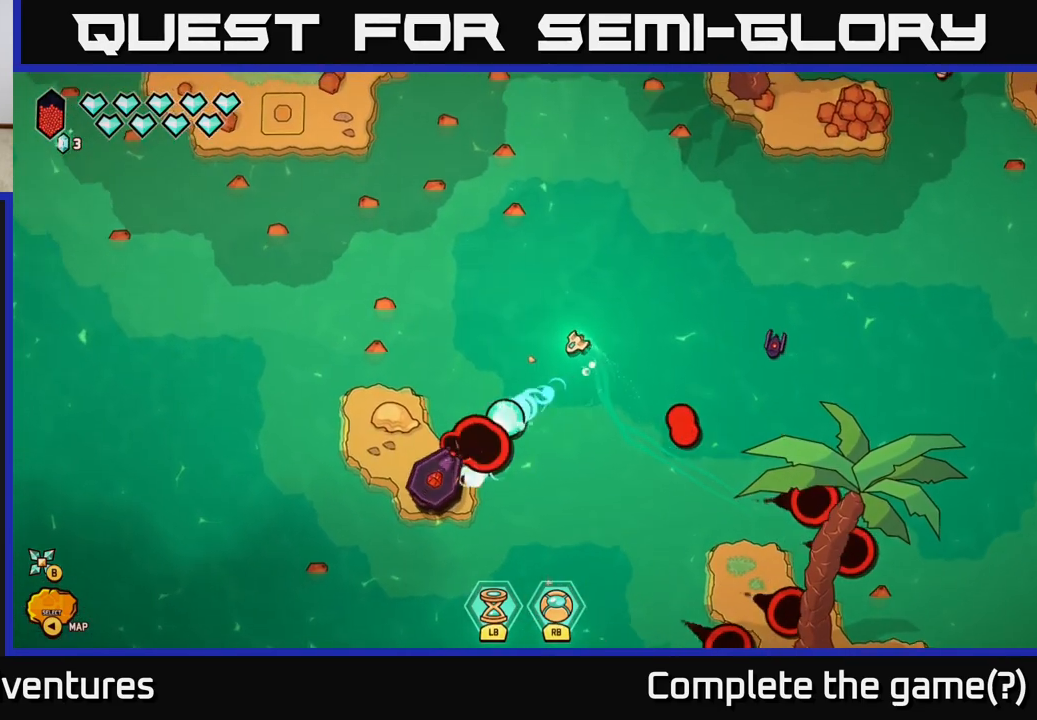
{"buttons": [], "left_stick": "up-left", "right_stick": "down", "events": [[17, "left_stick", "center"], [433, "left_stick", "up-left"], [500, "right_stick", "down"]]}
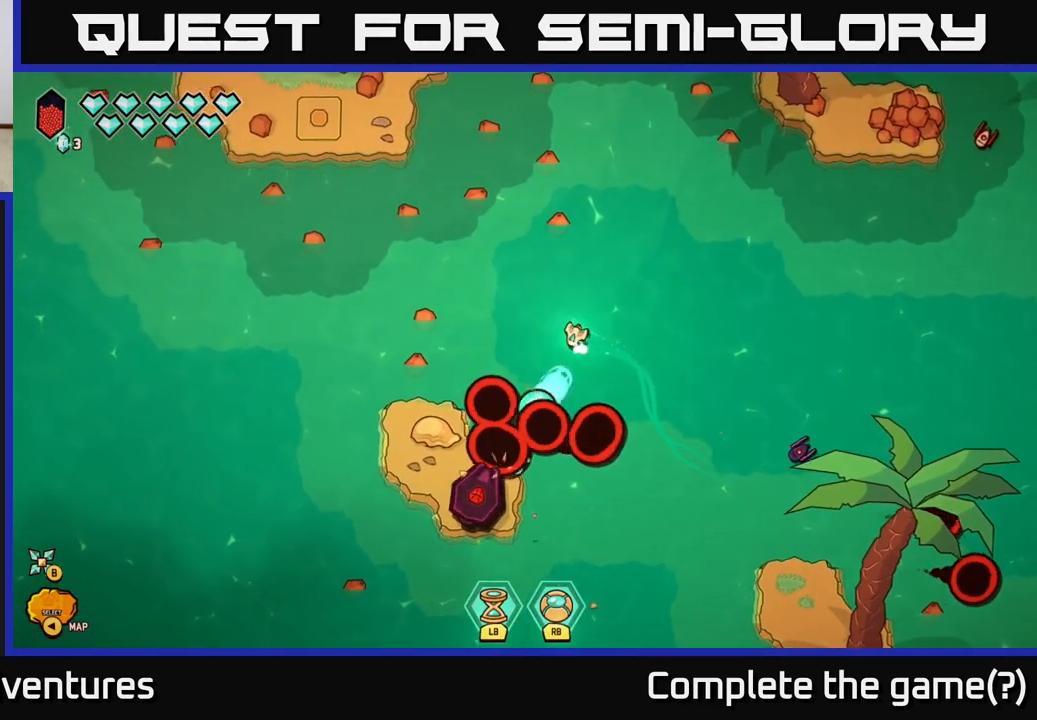
{"buttons": [], "left_stick": "up-left", "right_stick": "down", "events": [[83, "left_stick", "up"], [200, "left_stick", "center"], [250, "left_stick", "up"], [350, "left_stick", "up-left"]]}